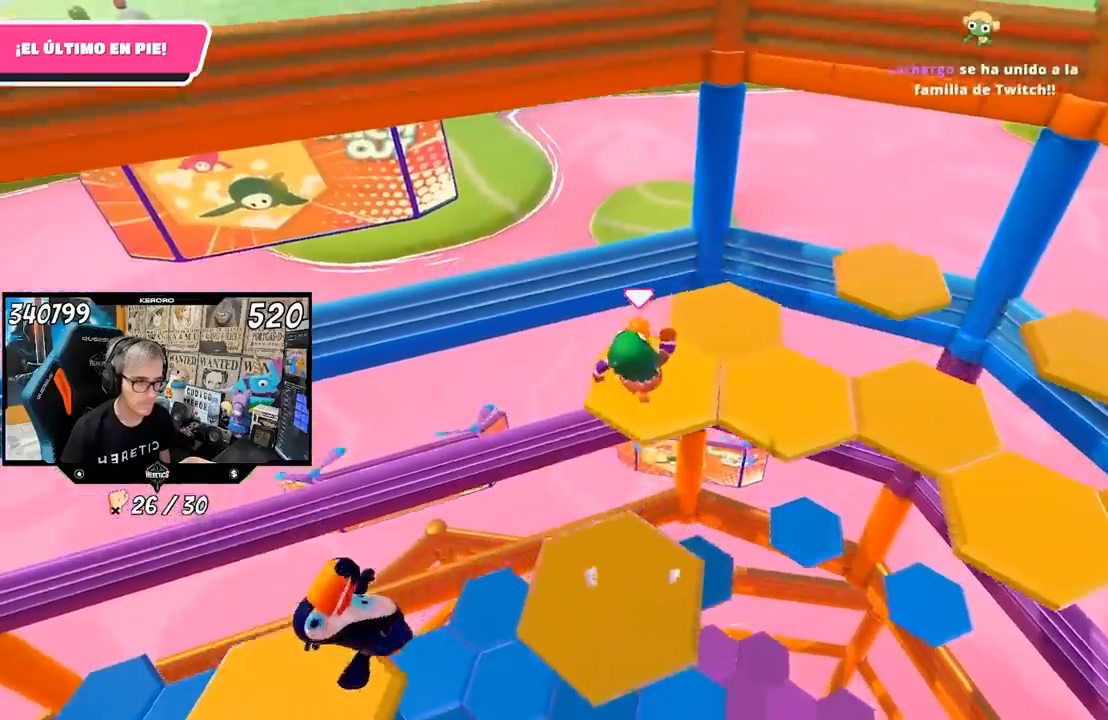
Gameplay with a controller (PlayStation layout); each line is a JSON object with the inputs held at the frame after it. "events" lists button and stick changes between this image and that frame as [ms after this image, input, new state], when the widget could be followed in between.
{"buttons": ["CROSS"], "left_stick": "up-right", "right_stick": "center", "events": [[233, "left_stick", "center"], [283, "right_stick", "center"], [350, "left_stick", "up"], [400, "left_stick", "up-right"], [467, "CROSS", "down"]]}
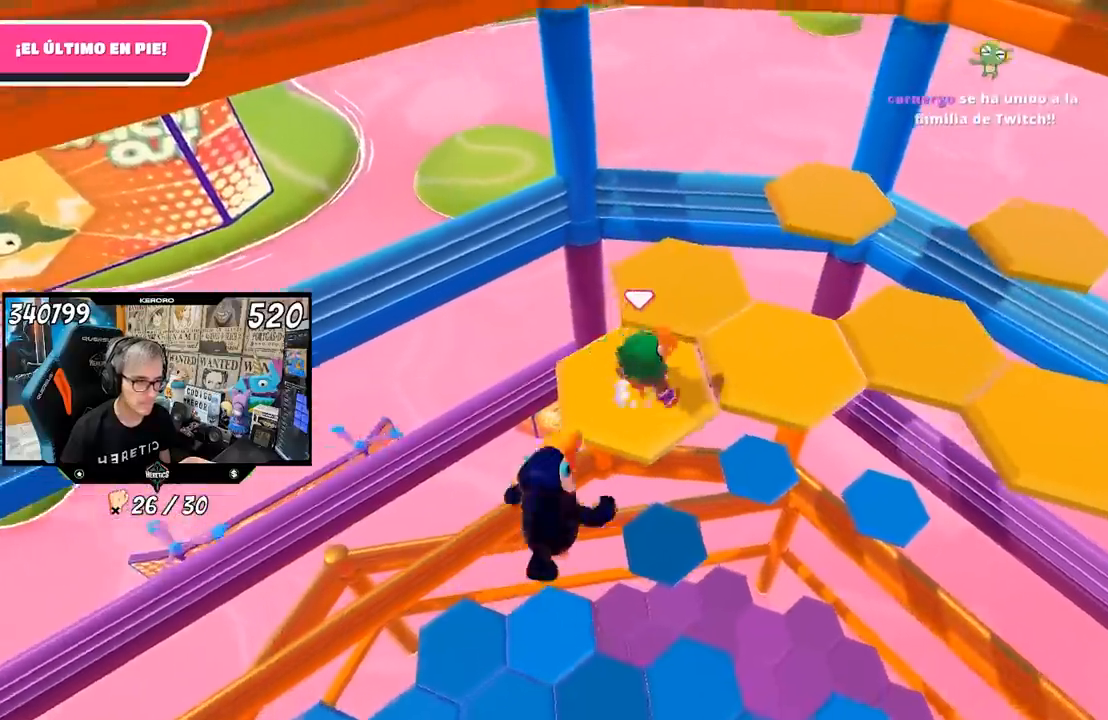
{"buttons": [], "left_stick": "center", "right_stick": "center", "events": [[50, "left_stick", "up"], [133, "CROSS", "up"], [167, "left_stick", "center"], [300, "left_stick", "down"], [433, "left_stick", "center"]]}
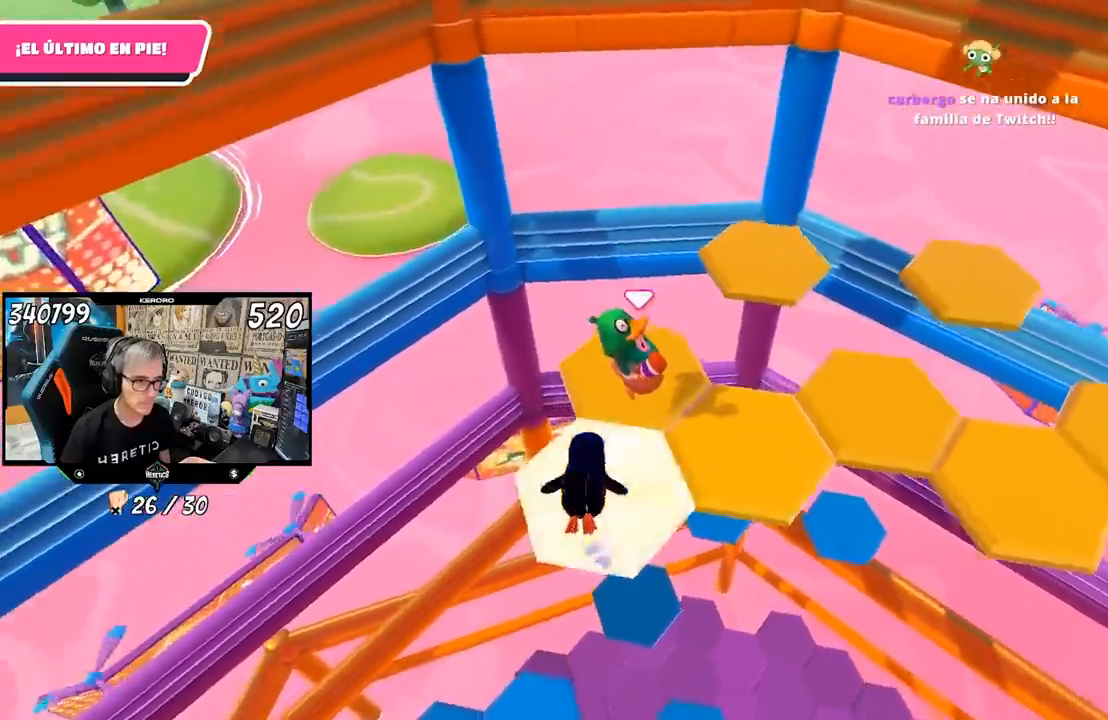
{"buttons": [], "left_stick": "down", "right_stick": "center", "events": [[33, "left_stick", "right"], [233, "CROSS", "down"], [400, "CROSS", "up"], [467, "left_stick", "down"]]}
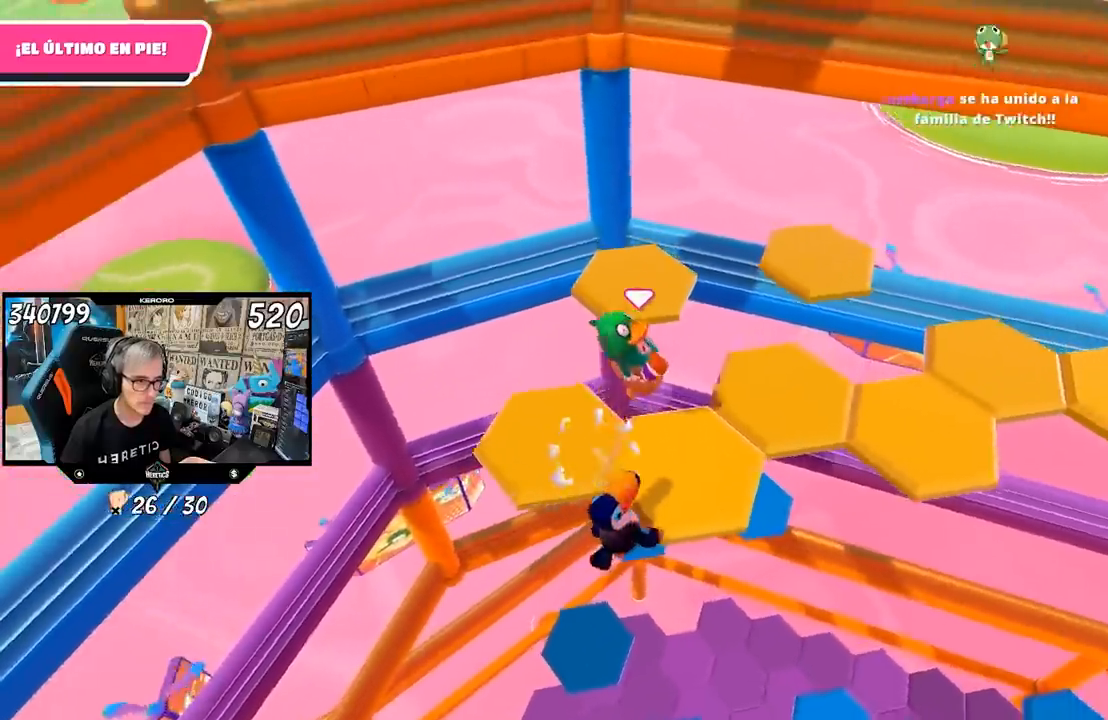
{"buttons": [], "left_stick": "center", "right_stick": "center", "events": [[267, "left_stick", "up-left"], [467, "left_stick", "center"]]}
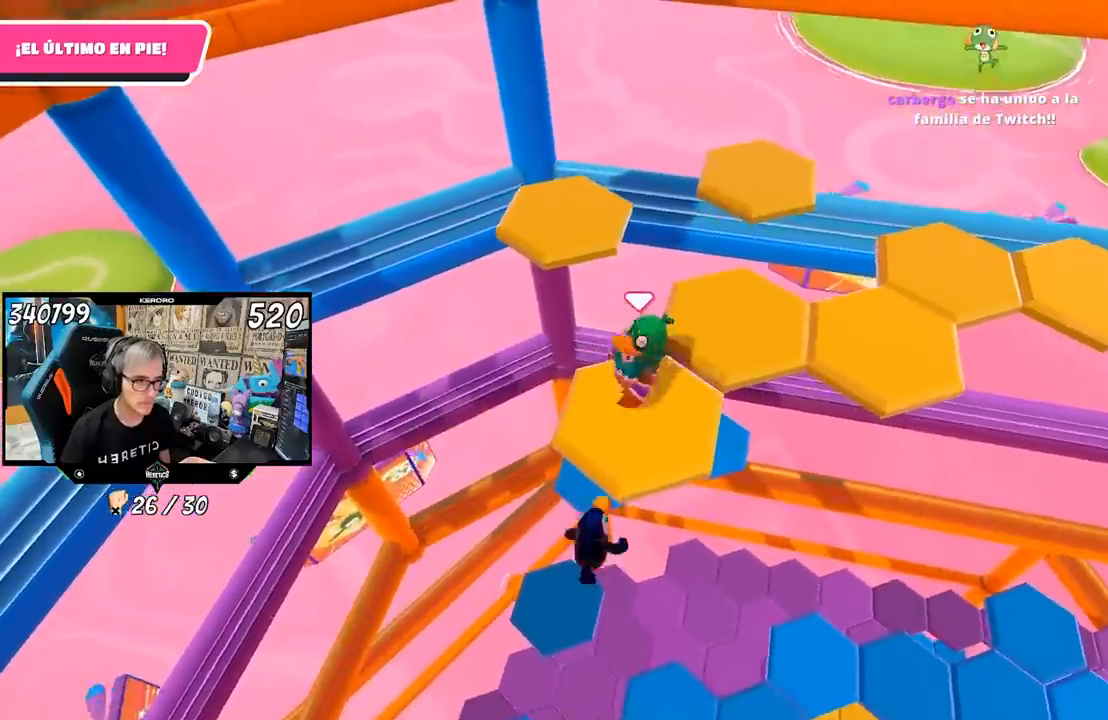
{"buttons": ["R1"], "left_stick": "left", "right_stick": "center", "events": [[33, "left_stick", "right"], [167, "CROSS", "down"], [300, "left_stick", "up-right"], [333, "CROSS", "up"], [417, "R1", "down"], [433, "left_stick", "left"]]}
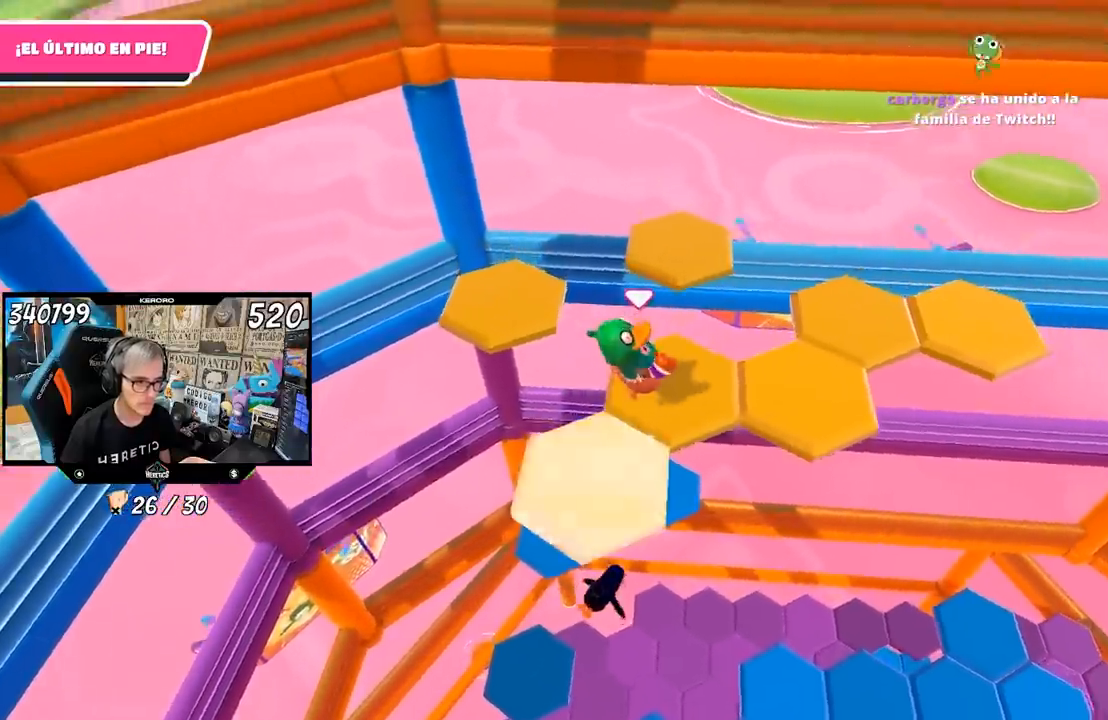
{"buttons": [], "left_stick": "up-left", "right_stick": "center", "events": [[17, "R1", "up"], [67, "left_stick", "up-left"], [100, "right_stick", "left"], [150, "right_stick", "down-left"], [367, "right_stick", "center"]]}
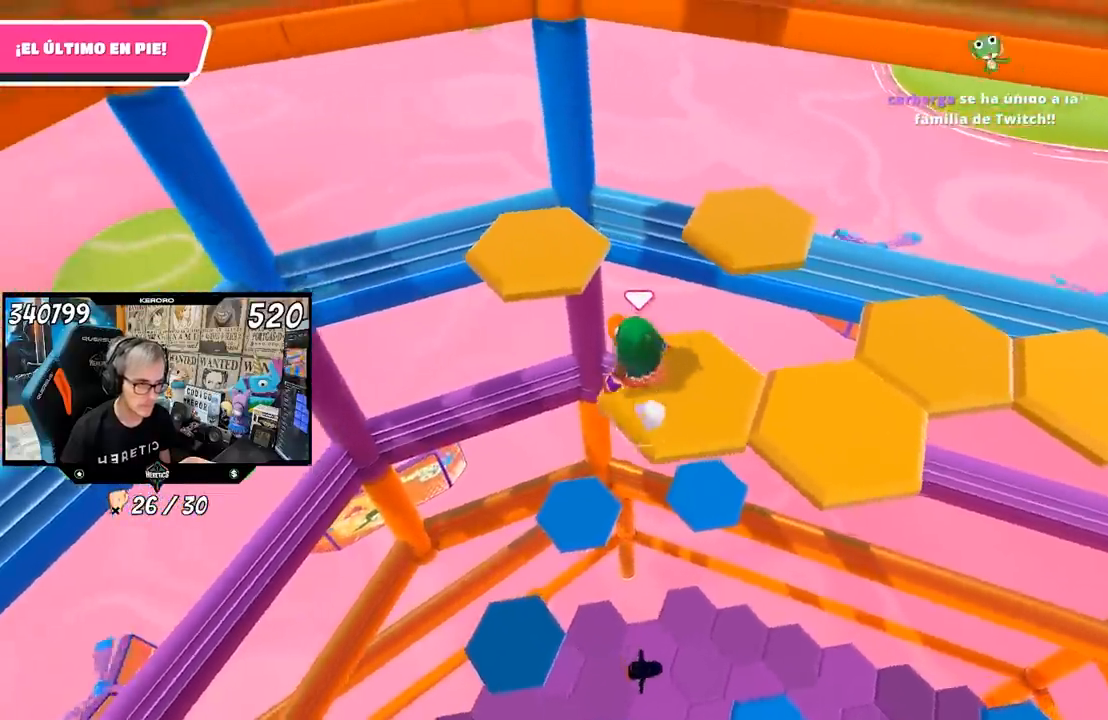
{"buttons": [], "left_stick": "center", "right_stick": "down-right", "events": [[133, "CROSS", "down"], [333, "CROSS", "up"], [467, "left_stick", "center"], [483, "right_stick", "down-right"]]}
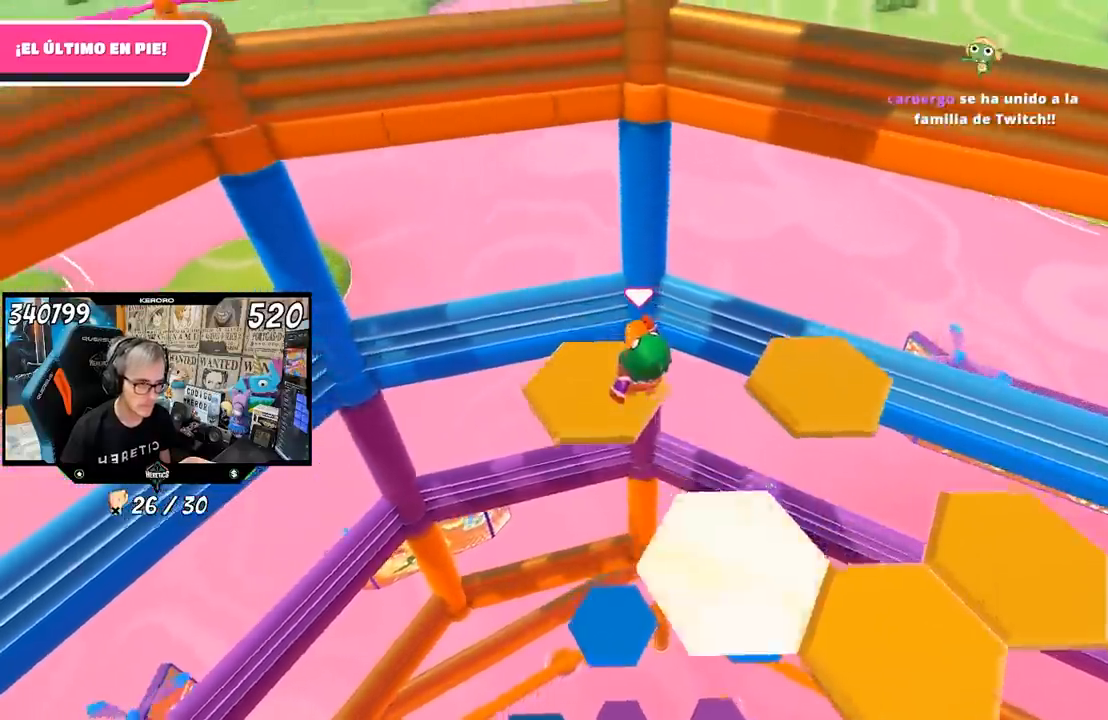
{"buttons": [], "left_stick": "up-right", "right_stick": "center", "events": [[33, "left_stick", "down-right"], [133, "left_stick", "right"], [267, "left_stick", "up-right"], [367, "right_stick", "center"]]}
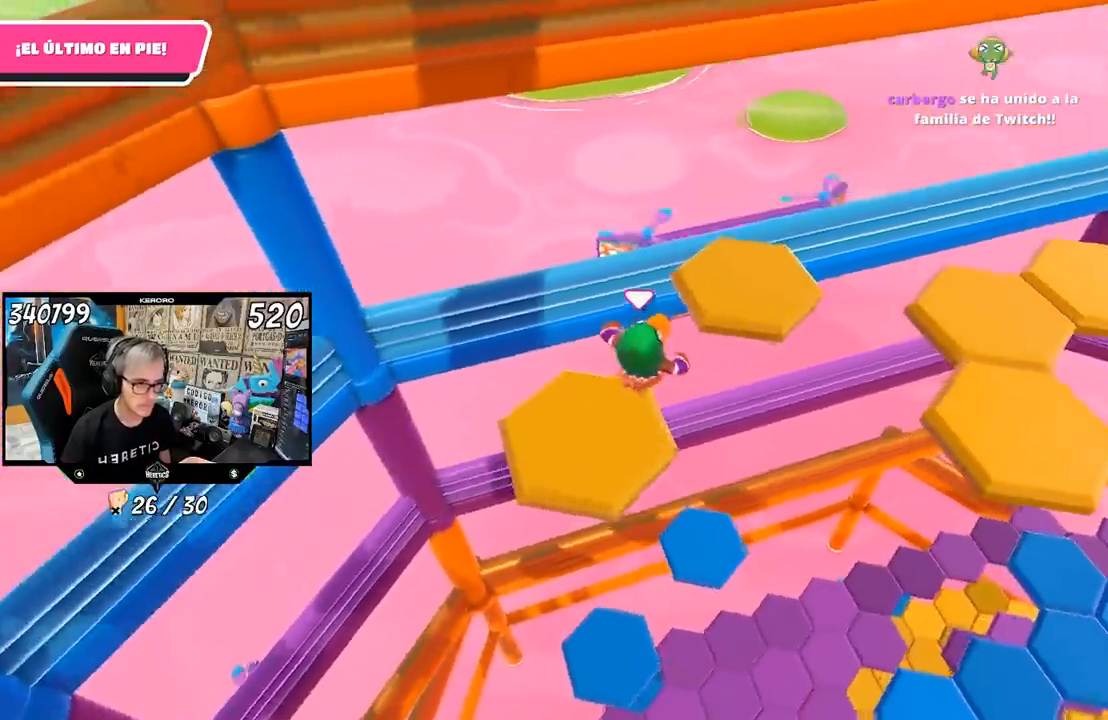
{"buttons": [], "left_stick": "down", "right_stick": "right", "events": [[17, "R1", "down"], [33, "CROSS", "down"], [67, "R1", "up"], [233, "CROSS", "up"], [333, "right_stick", "down-right"], [367, "R1", "down"], [400, "left_stick", "down-right"], [400, "right_stick", "right"], [433, "R1", "up"], [500, "left_stick", "down"]]}
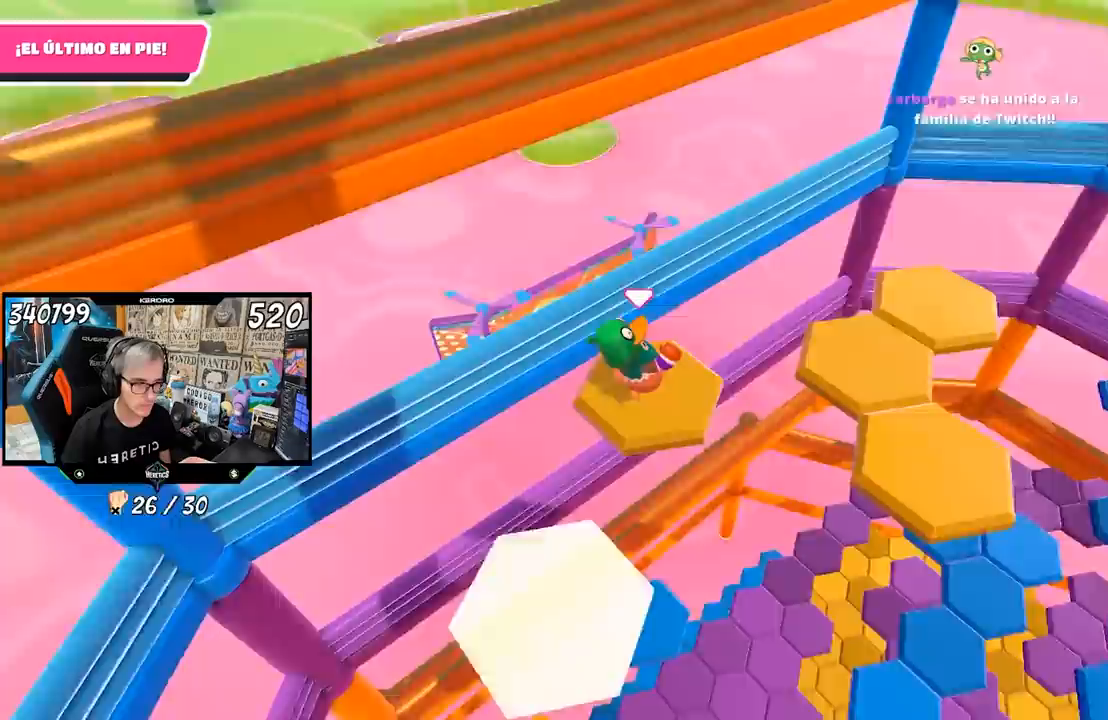
{"buttons": ["CROSS"], "left_stick": "up-right", "right_stick": "center", "events": [[133, "left_stick", "center"], [233, "left_stick", "up-right"], [300, "right_stick", "center"], [467, "CROSS", "down"]]}
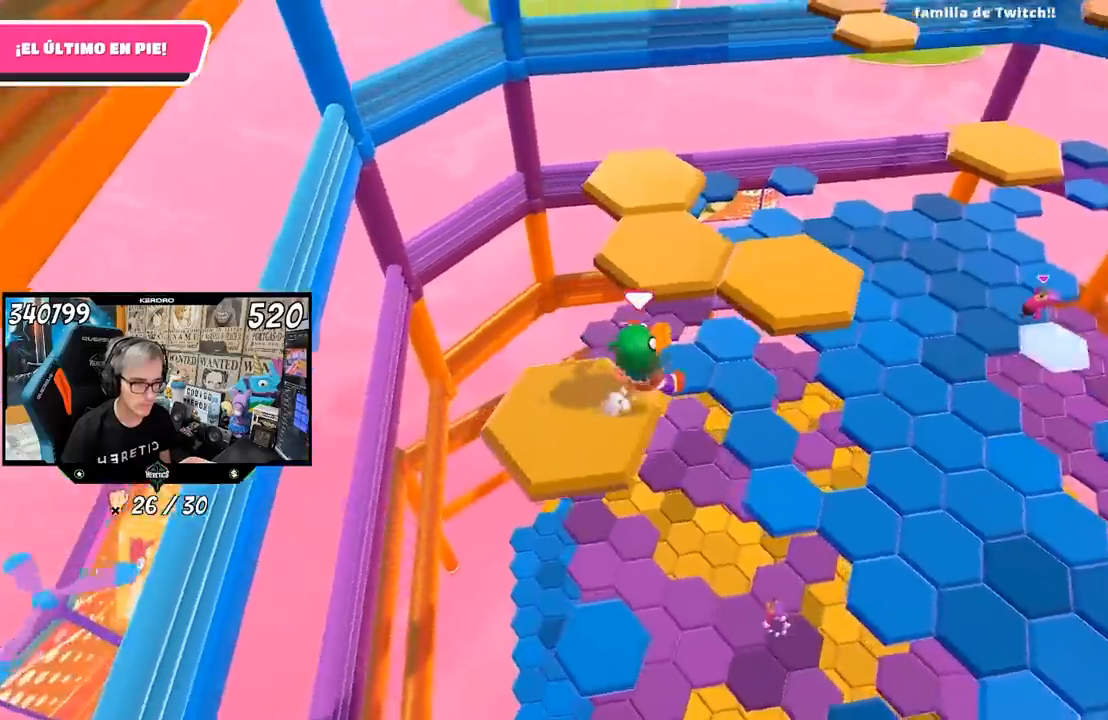
{"buttons": [], "left_stick": "up-right", "right_stick": "center", "events": [[200, "CROSS", "up"]]}
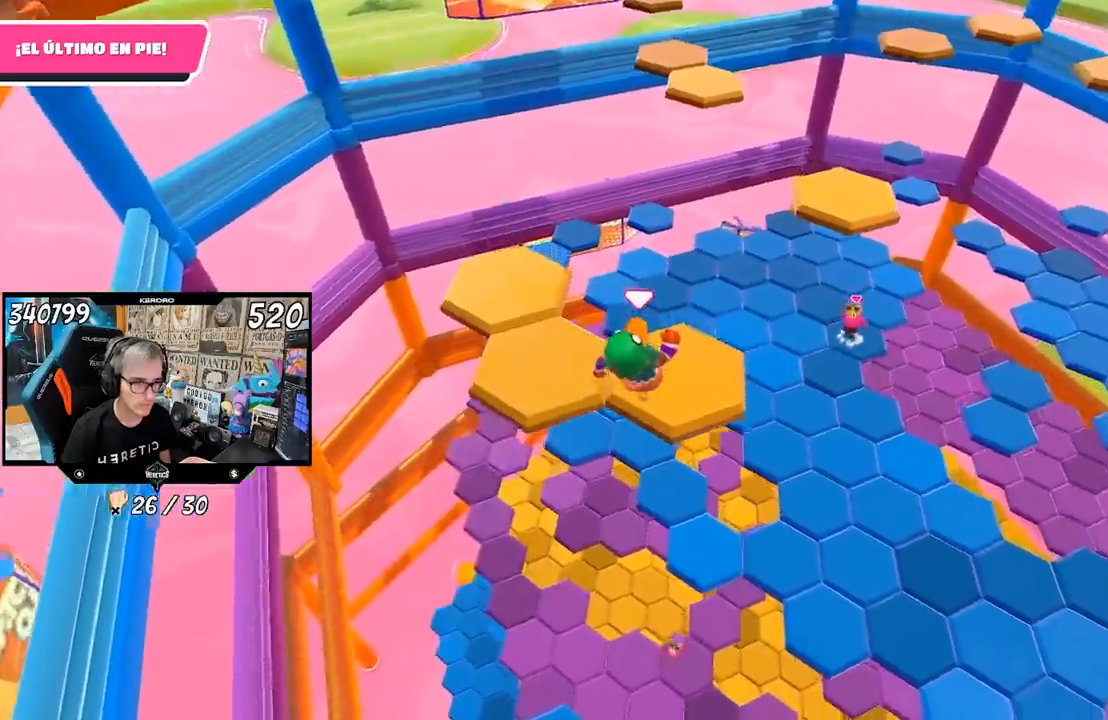
{"buttons": ["CROSS"], "left_stick": "left", "right_stick": "center", "events": [[33, "right_stick", "up-left"], [200, "left_stick", "down-left"], [200, "right_stick", "center"], [400, "left_stick", "left"], [467, "CROSS", "down"]]}
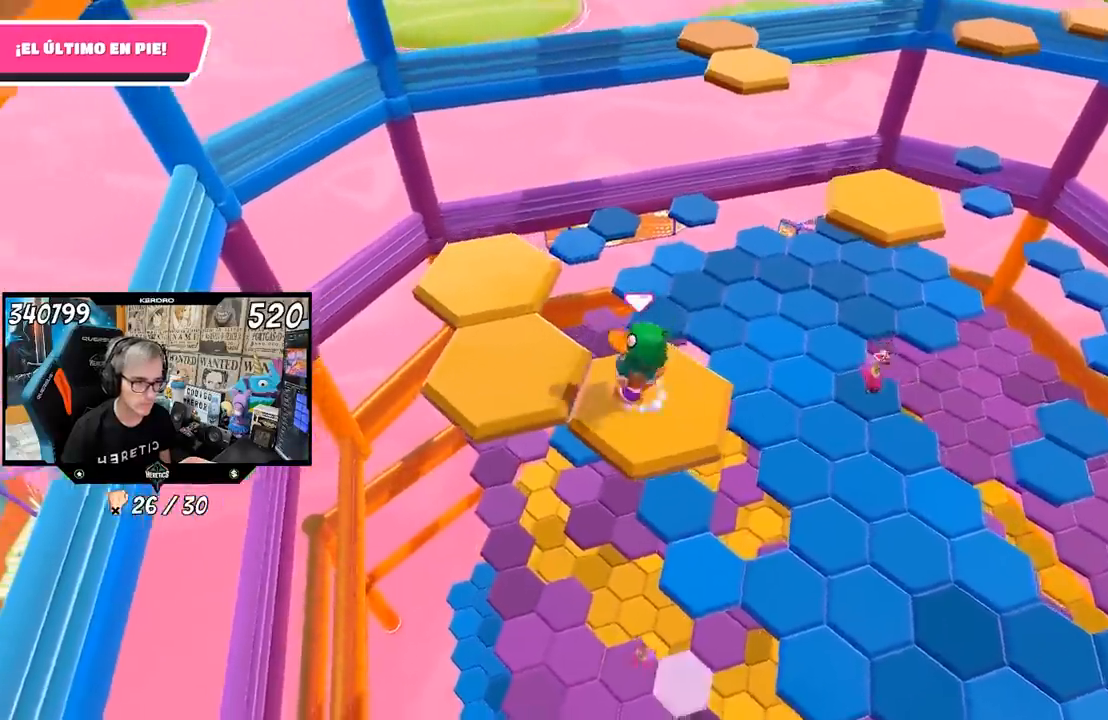
{"buttons": [], "left_stick": "center", "right_stick": "down-right", "events": [[133, "CROSS", "up"], [217, "left_stick", "up-left"], [267, "right_stick", "down-right"], [333, "left_stick", "up"], [433, "left_stick", "center"]]}
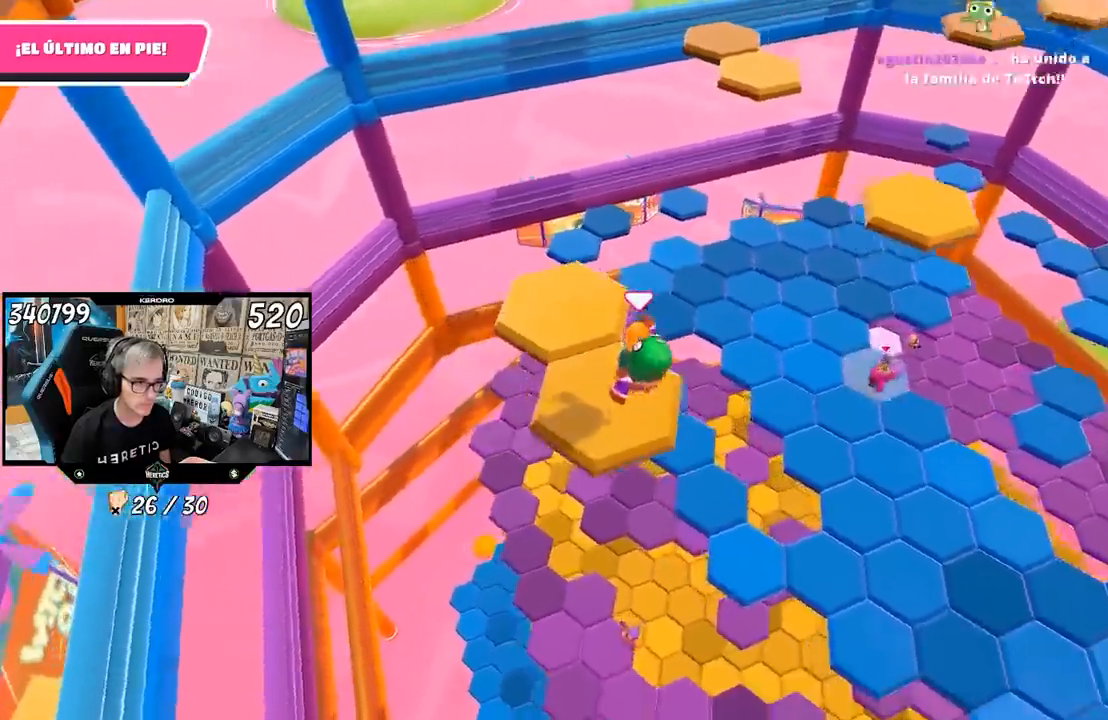
{"buttons": ["CROSS"], "left_stick": "up-left", "right_stick": "center", "events": [[67, "right_stick", "right"], [83, "L1", "down"], [167, "L1", "up"], [200, "R1", "down"], [200, "left_stick", "left"], [267, "R1", "up"], [267, "right_stick", "center"], [300, "left_stick", "up-left"], [433, "CROSS", "down"]]}
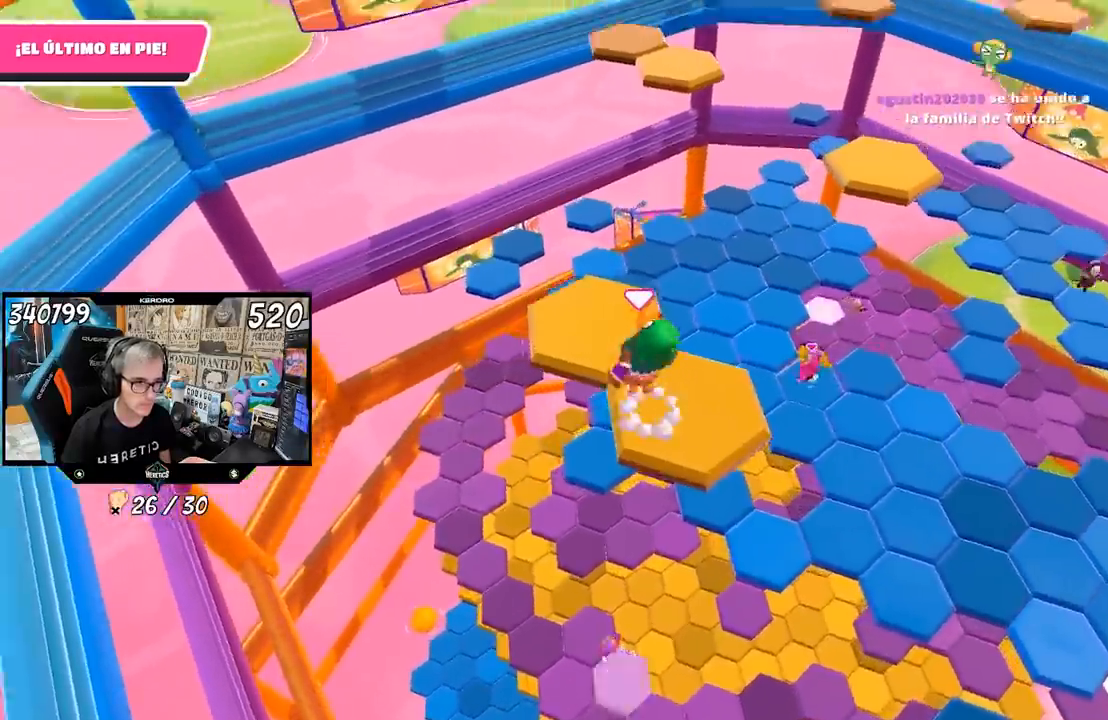
{"buttons": [], "left_stick": "right", "right_stick": "down-right", "events": [[33, "CROSS", "up"], [133, "left_stick", "center"], [200, "right_stick", "down-right"], [267, "left_stick", "down-right"], [400, "R1", "down"], [417, "R1", "up"], [433, "left_stick", "right"]]}
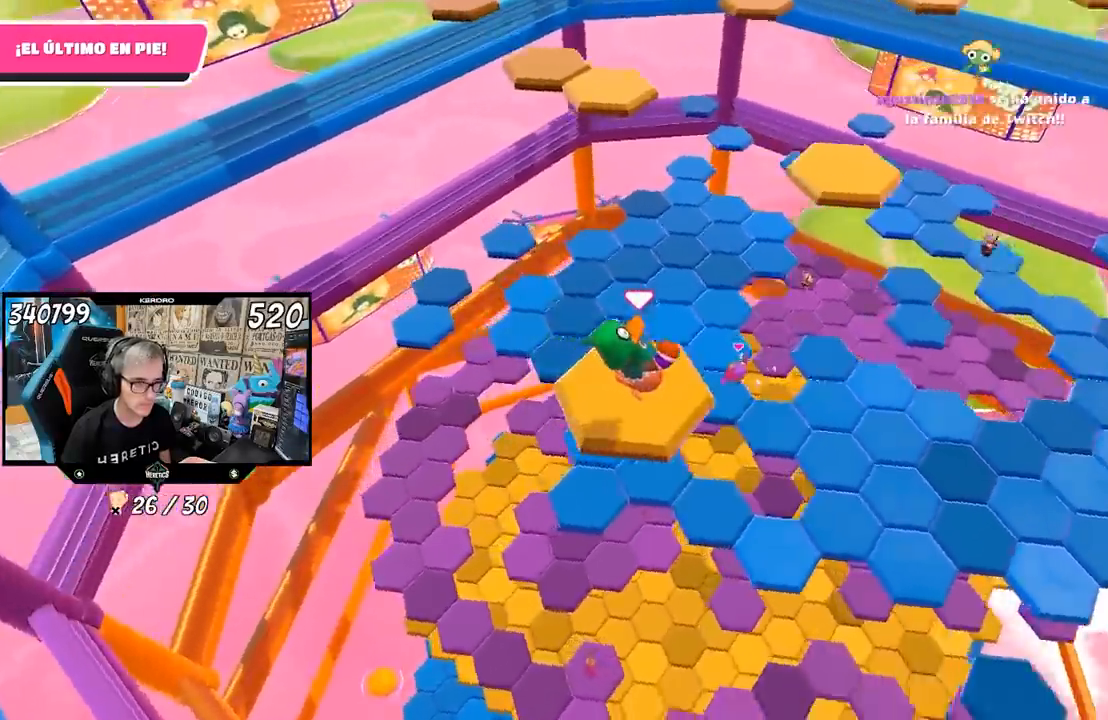
{"buttons": [], "left_stick": "up-right", "right_stick": "center", "events": [[50, "left_stick", "up-right"], [100, "right_stick", "center"], [117, "R1", "down"], [167, "R1", "up"]]}
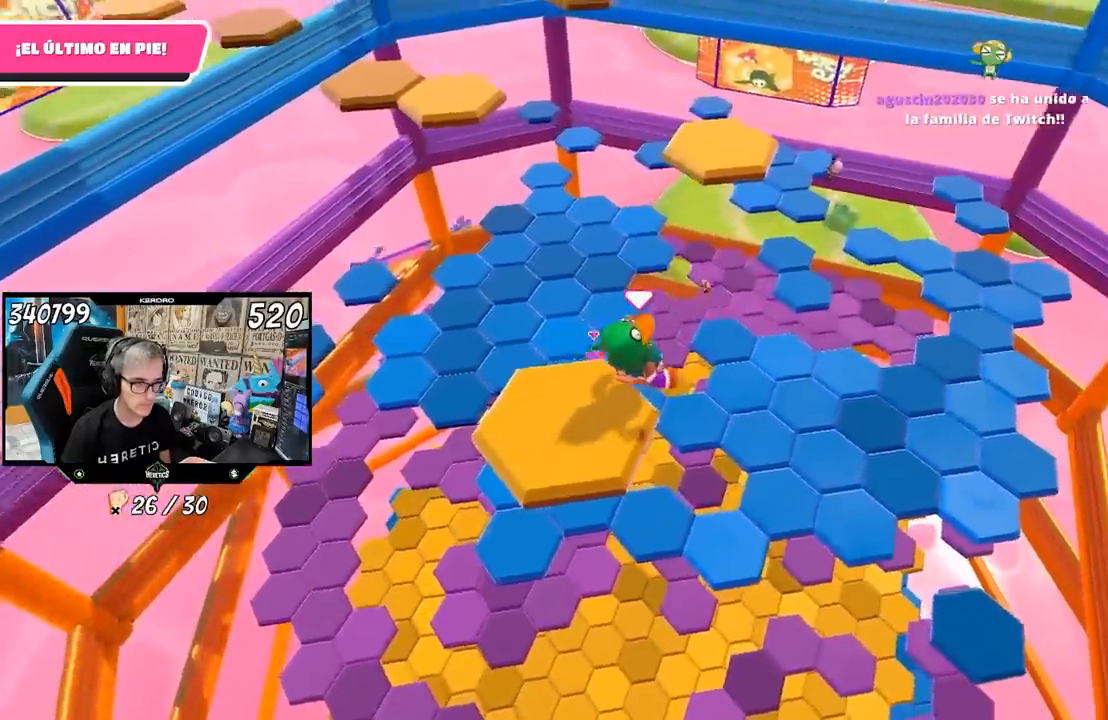
{"buttons": [], "left_stick": "up", "right_stick": "center", "events": [[200, "left_stick", "center"], [300, "left_stick", "up"]]}
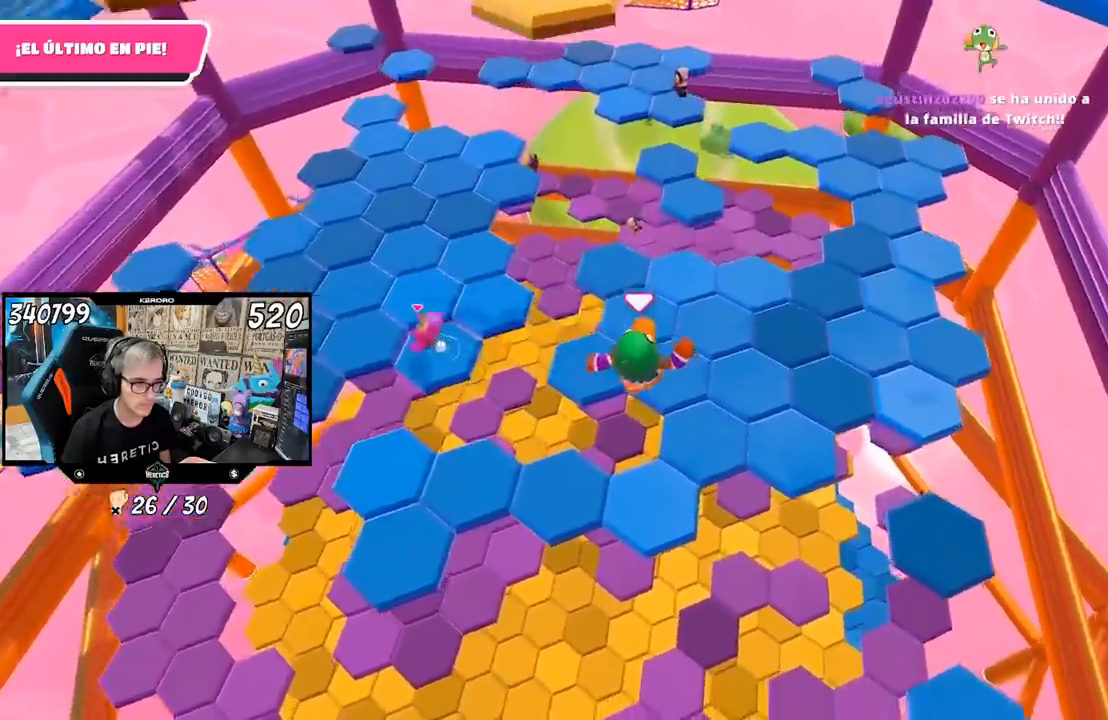
{"buttons": [], "left_stick": "up-right", "right_stick": "up-left", "events": [[333, "left_stick", "up-right"], [383, "right_stick", "up-left"]]}
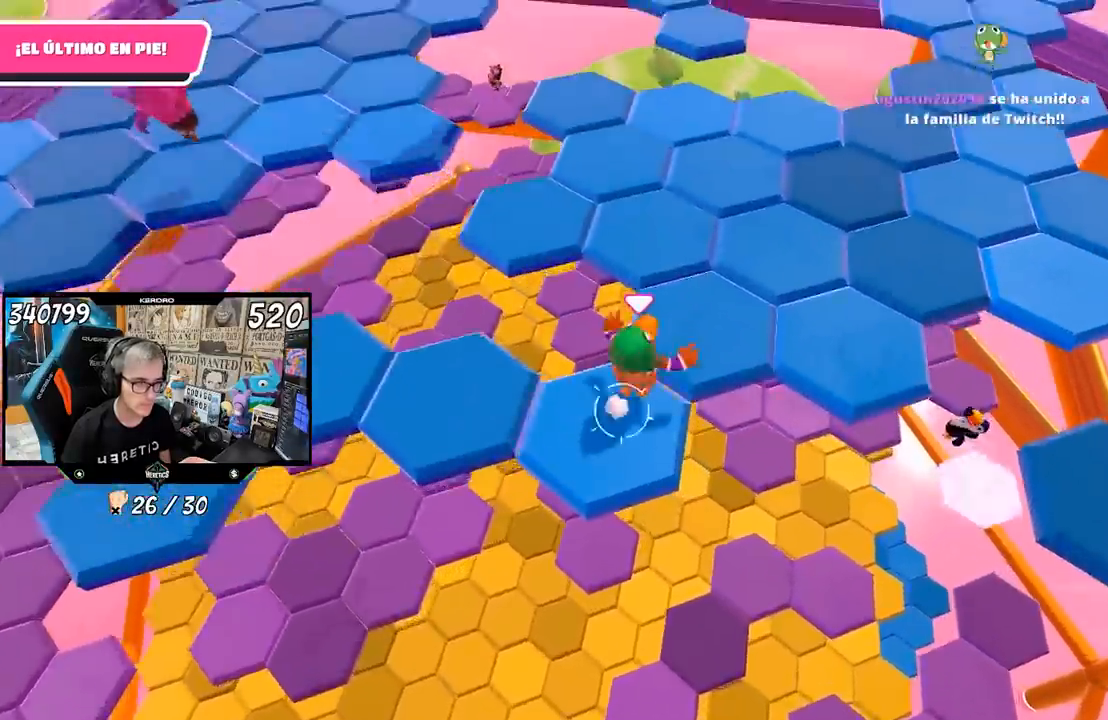
{"buttons": [], "left_stick": "up-left", "right_stick": "up-left", "events": [[200, "left_stick", "up"], [500, "left_stick", "up-left"]]}
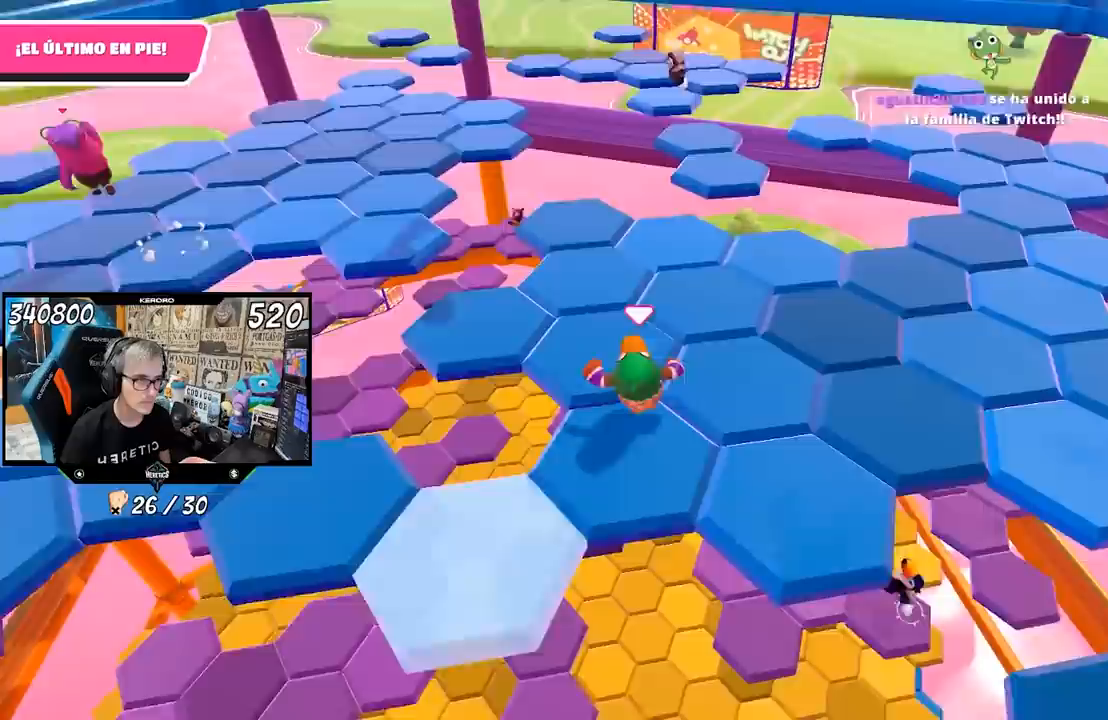
{"buttons": [], "left_stick": "up", "right_stick": "center", "events": [[33, "right_stick", "center"], [467, "left_stick", "up"]]}
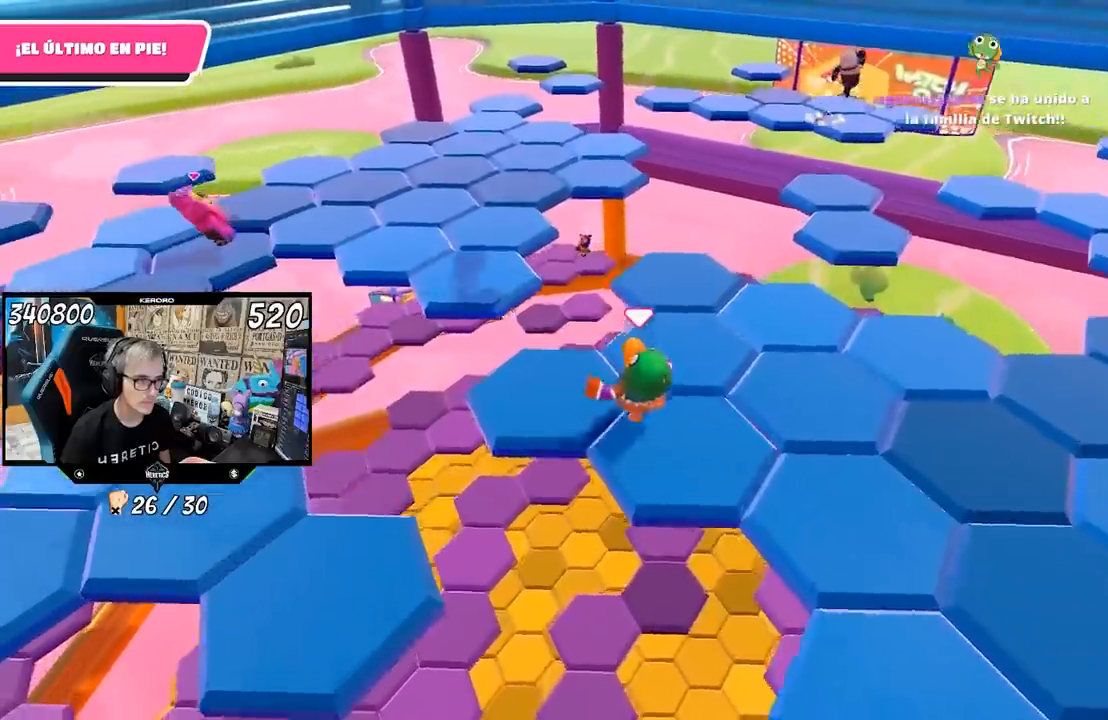
{"buttons": [], "left_stick": "up", "right_stick": "center", "events": [[167, "left_stick", "up-right"], [433, "left_stick", "up"]]}
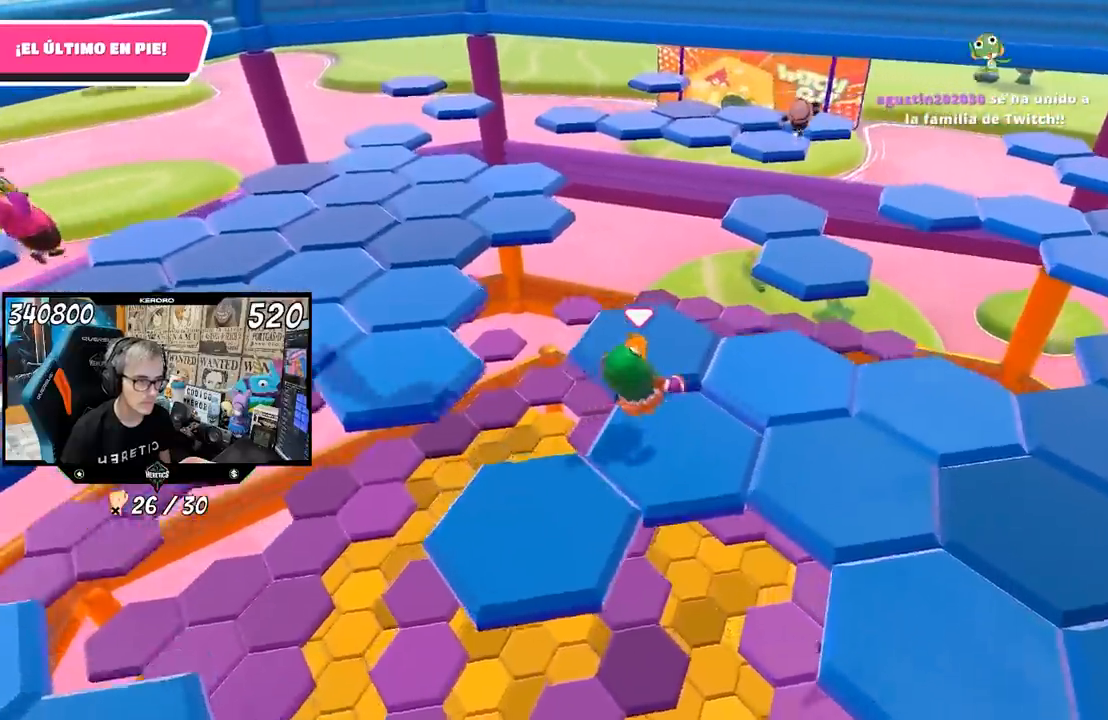
{"buttons": ["CROSS"], "left_stick": "up-right", "right_stick": "center", "events": [[67, "right_stick", "right"], [133, "left_stick", "up-right"], [300, "left_stick", "down-right"], [333, "right_stick", "center"], [367, "CROSS", "down"], [467, "left_stick", "up-right"]]}
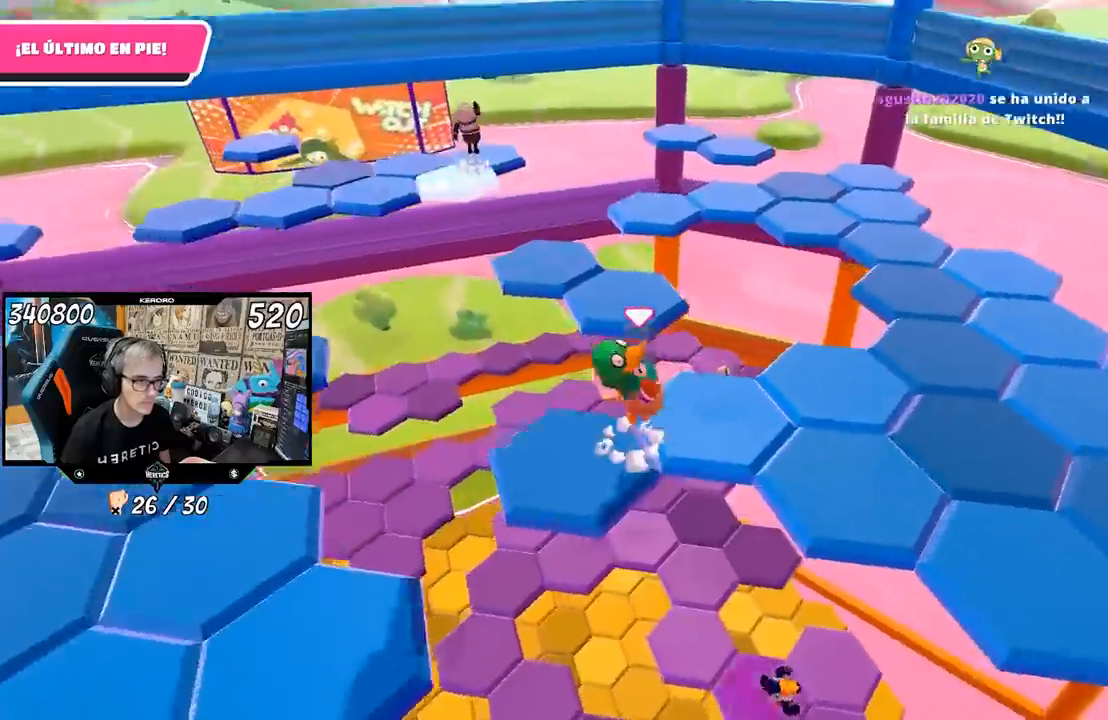
{"buttons": [], "left_stick": "down-left", "right_stick": "center", "events": [[33, "CROSS", "up"], [400, "left_stick", "up-left"], [500, "left_stick", "down-left"]]}
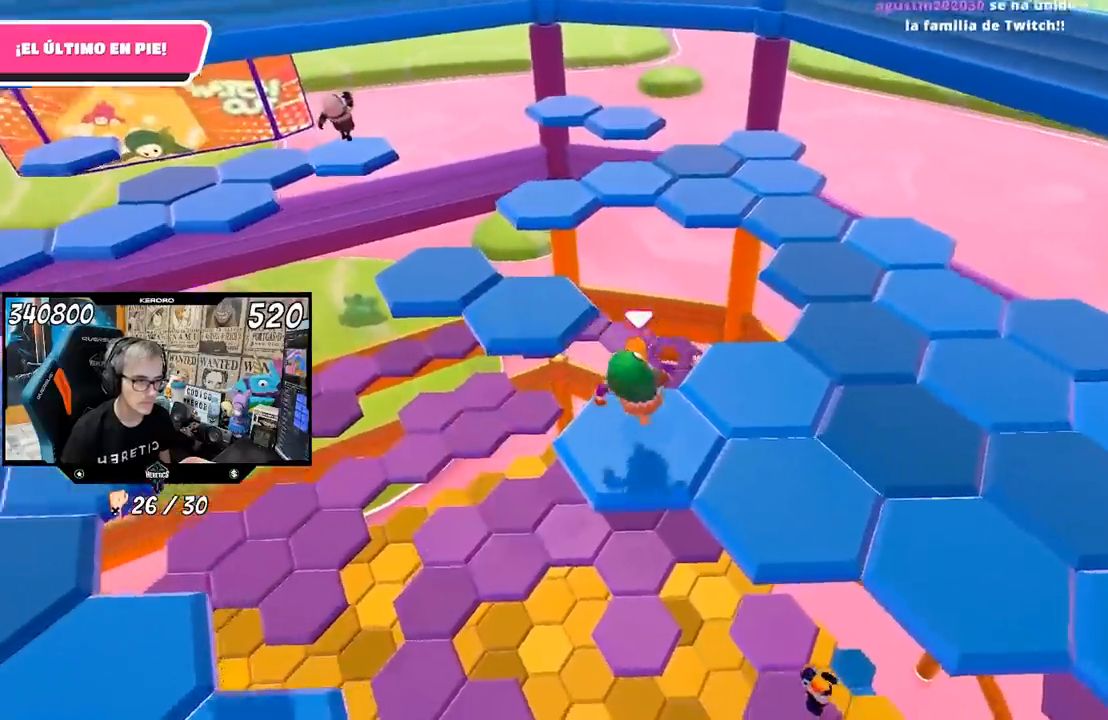
{"buttons": ["L1"], "left_stick": "center", "right_stick": "center", "events": [[67, "left_stick", "down-right"], [200, "CROSS", "down"], [333, "CROSS", "up"], [350, "L1", "down"], [400, "left_stick", "down-left"], [500, "left_stick", "center"]]}
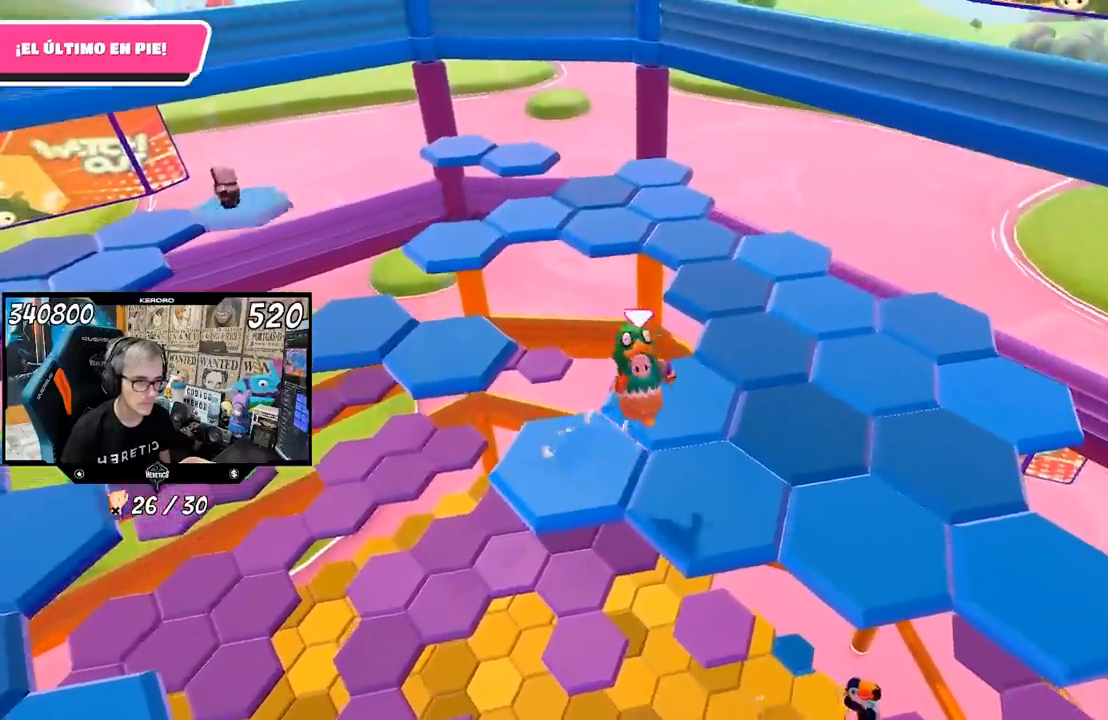
{"buttons": [], "left_stick": "up", "right_stick": "center", "events": [[100, "left_stick", "up"], [217, "R1", "down"], [233, "L1", "up"], [250, "left_stick", "left"], [333, "left_stick", "center"], [367, "R1", "up"], [467, "left_stick", "up"]]}
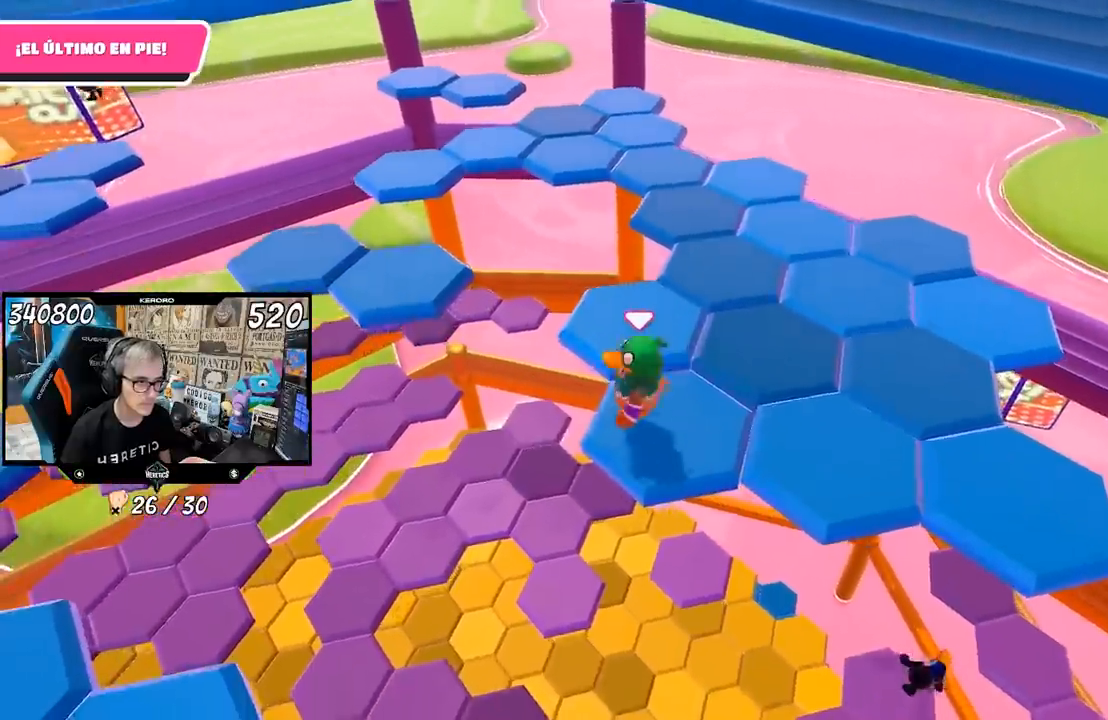
{"buttons": [], "left_stick": "down-right", "right_stick": "right", "events": [[133, "CROSS", "down"], [267, "CROSS", "up"], [400, "left_stick", "center"], [433, "right_stick", "right"], [500, "left_stick", "down-right"]]}
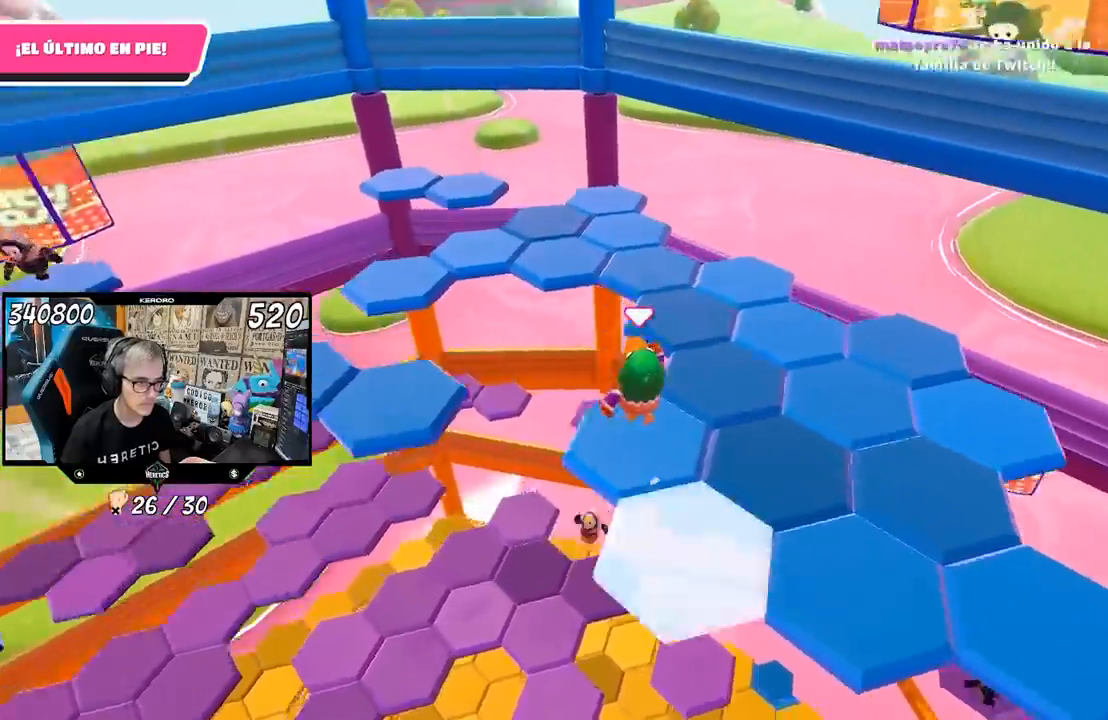
{"buttons": [], "left_stick": "up-right", "right_stick": "center", "events": [[50, "L1", "down"], [100, "L1", "up"], [200, "left_stick", "center"], [433, "left_stick", "right"], [500, "left_stick", "up-right"], [500, "right_stick", "center"]]}
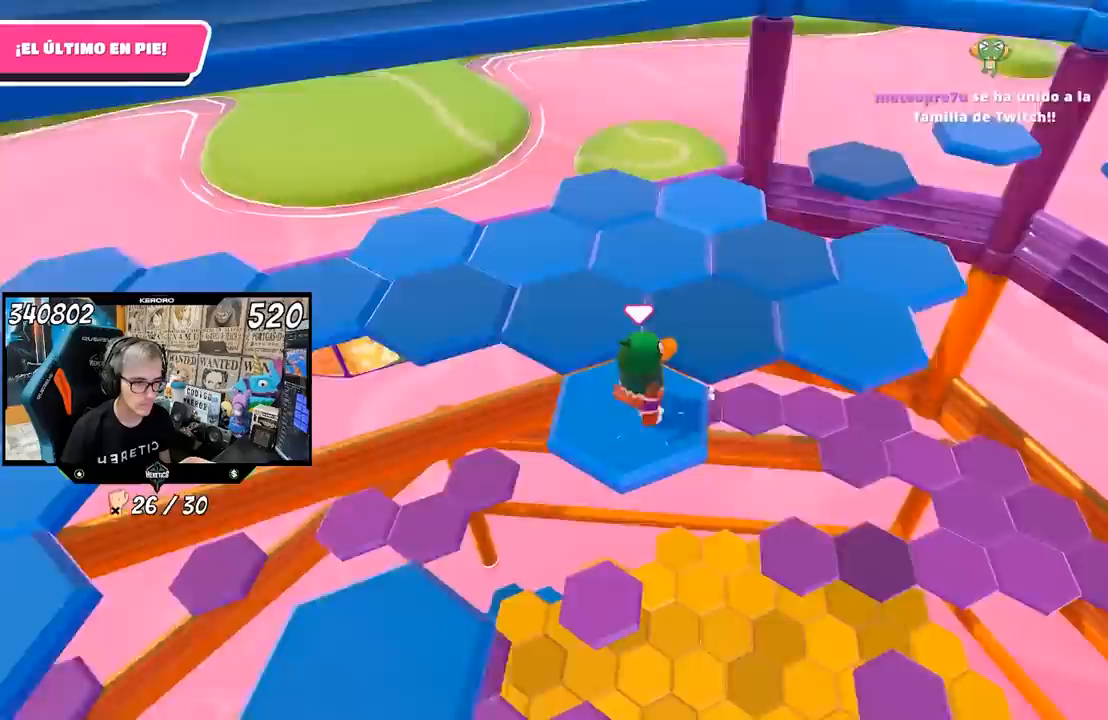
{"buttons": [], "left_stick": "right", "right_stick": "right", "events": [[133, "CROSS", "down"], [233, "CROSS", "up"], [400, "right_stick", "right"], [433, "left_stick", "right"]]}
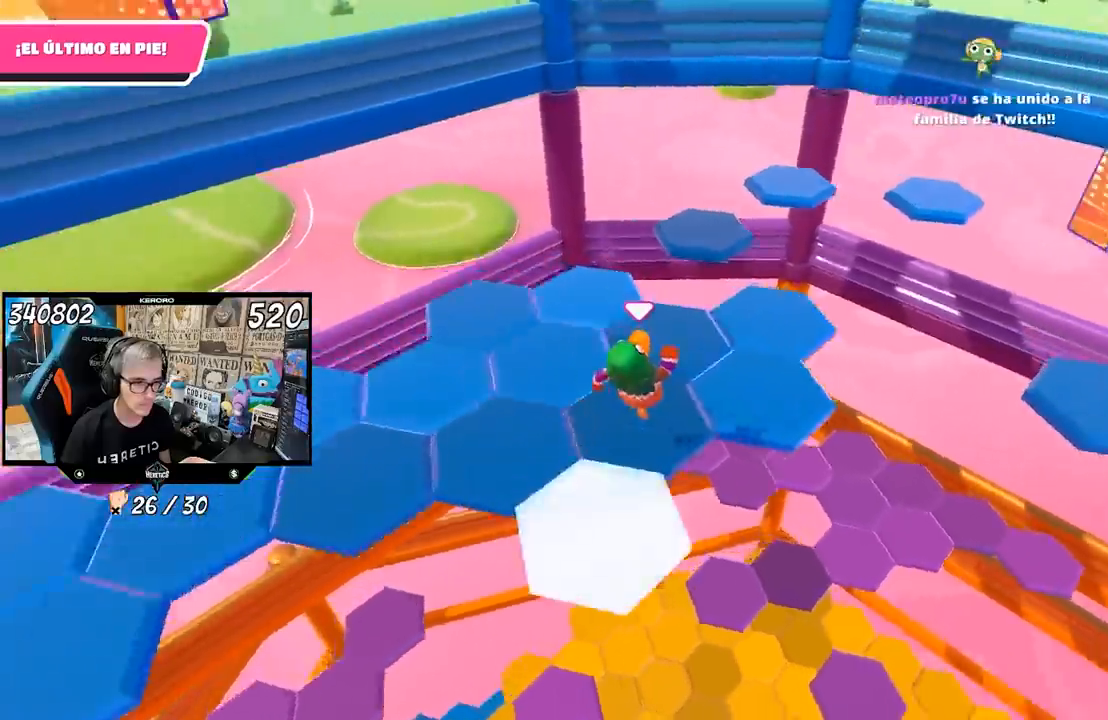
{"buttons": [], "left_stick": "up-right", "right_stick": "center", "events": [[17, "left_stick", "down-right"], [100, "left_stick", "down-left"], [167, "left_stick", "center"], [300, "right_stick", "center"], [467, "left_stick", "up-right"]]}